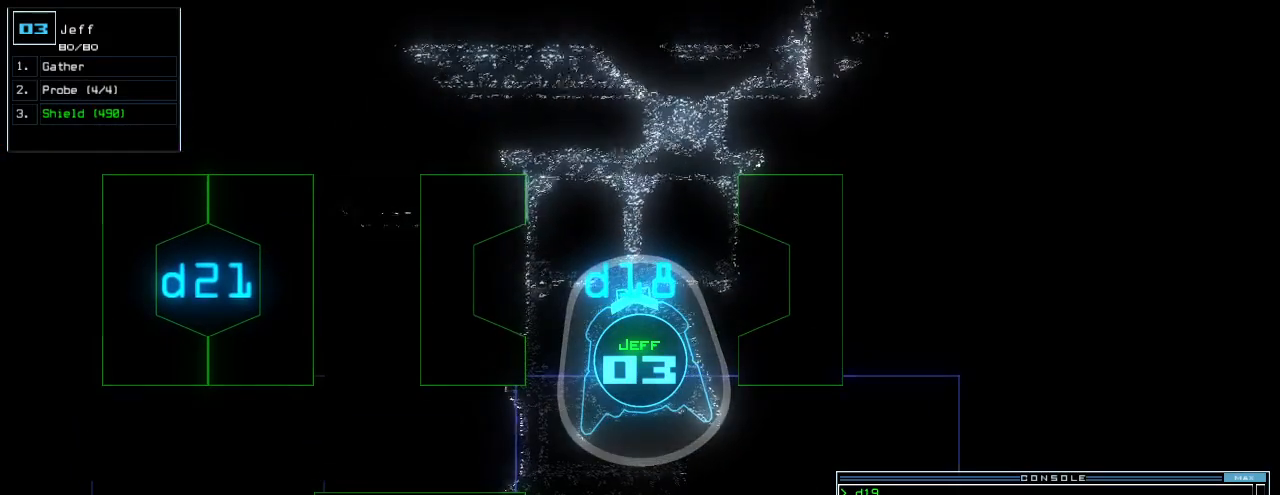
Gameplay with keyboard; each line is a JSON object with the keys held at the frame after it. "events" lists presses ("down") and releases ("up") of ".", "0", "1", "2", "3", "4", "5", "6", "7", "8", "9", "a", "b", "backspace", "c", "caps_lock", "comma", "ctrl_l", "ctrl_r", "d", "down", "e", "equals", "escape", "f", "f1", "g", "h", "i", "j", "k", "l", "left", "m", "minus", "n", "o", "p", "q", "quote", "r", "return", "right", "s", "semicolon", "shift_l", "shift_r", "space", "t", "tab", "tilde", "u", "up", "v", "w", "x", "y" and "z" between this image and that frame as [ms after this image, input, new state], when the widget could be followed in between. No other keys are recorded. Mouse input is not recorded.
{"keys": [], "events": [[40, "return", "down"], [120, "down", "up"], [120, "return", "up"]]}
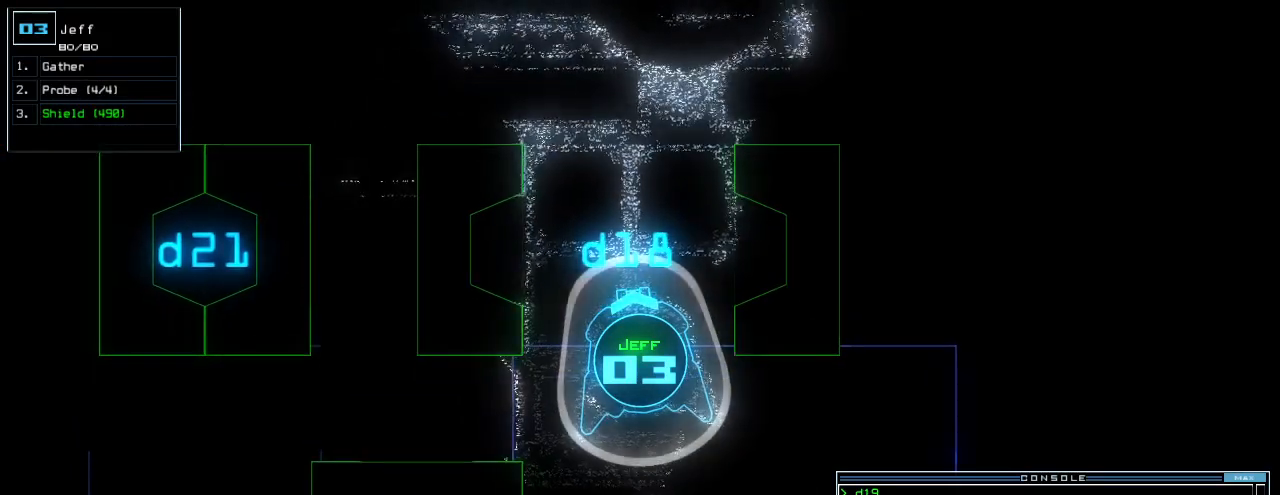
{"keys": [], "events": []}
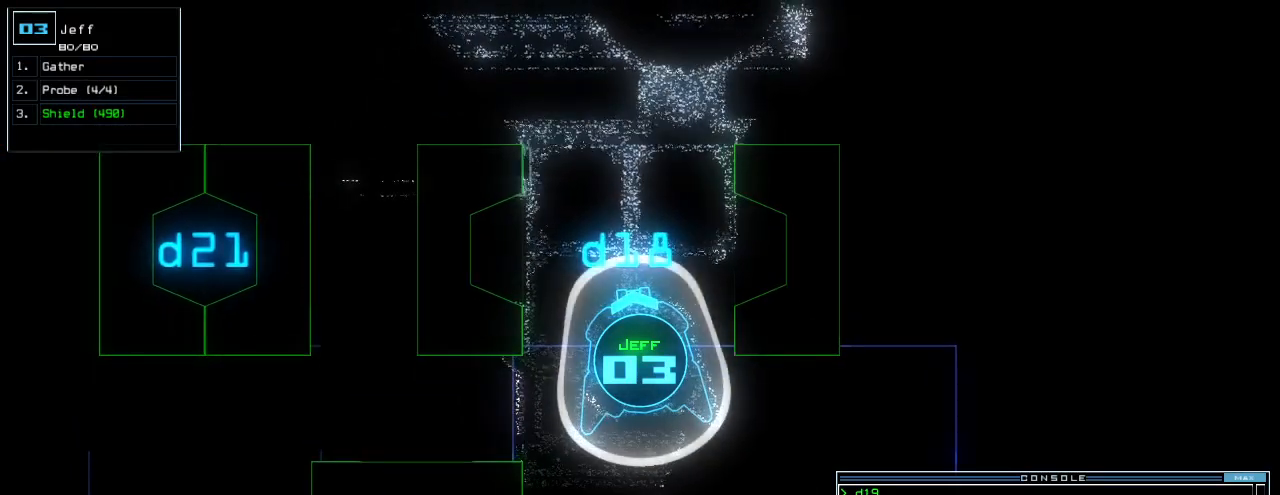
{"keys": [], "events": []}
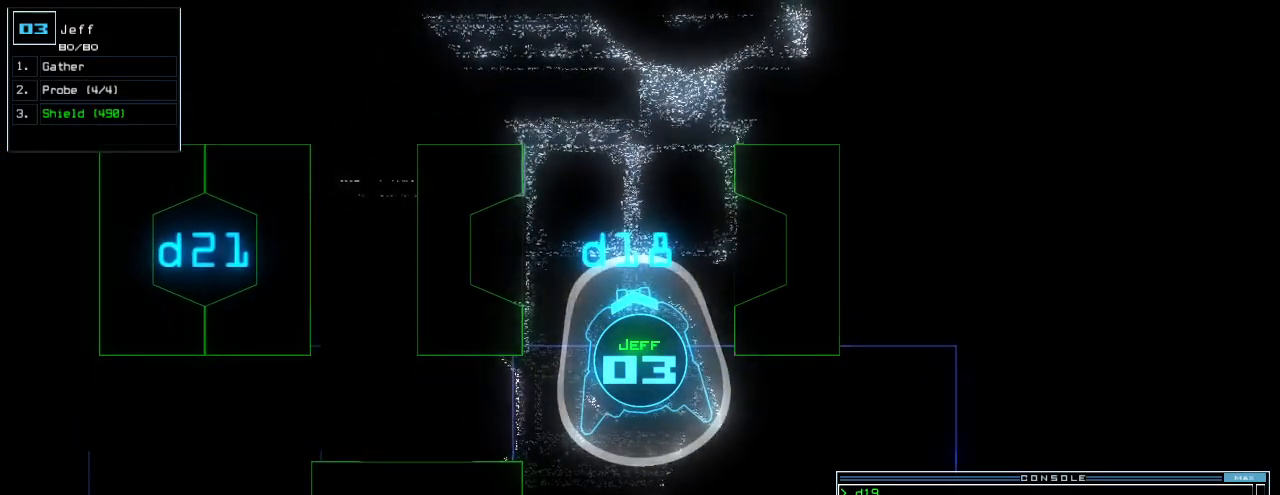
{"keys": ["f", "return"], "events": [[80, "escape", "down"], [160, "escape", "up"], [380, "f", "down"], [420, "f", "up"], [460, "f", "down"], [500, "return", "down"]]}
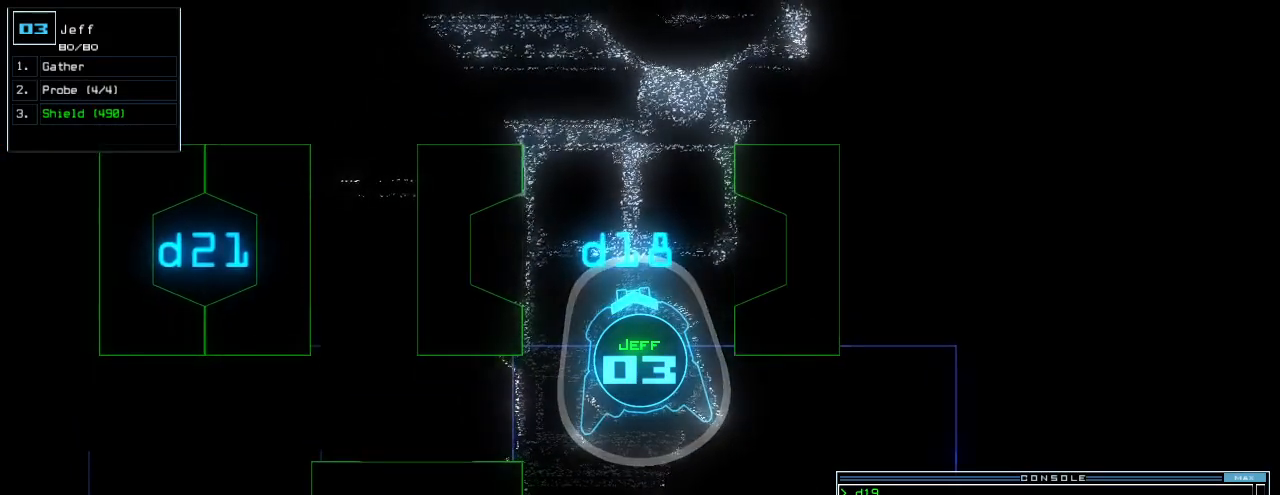
{"keys": [], "events": [[40, "f", "up"], [60, "return", "up"]]}
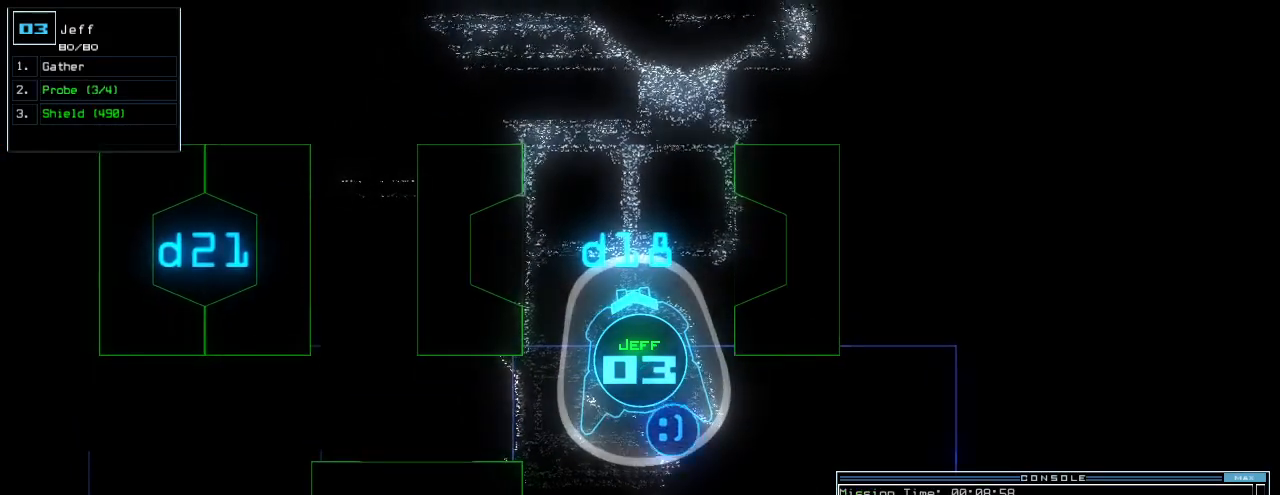
{"keys": [], "events": []}
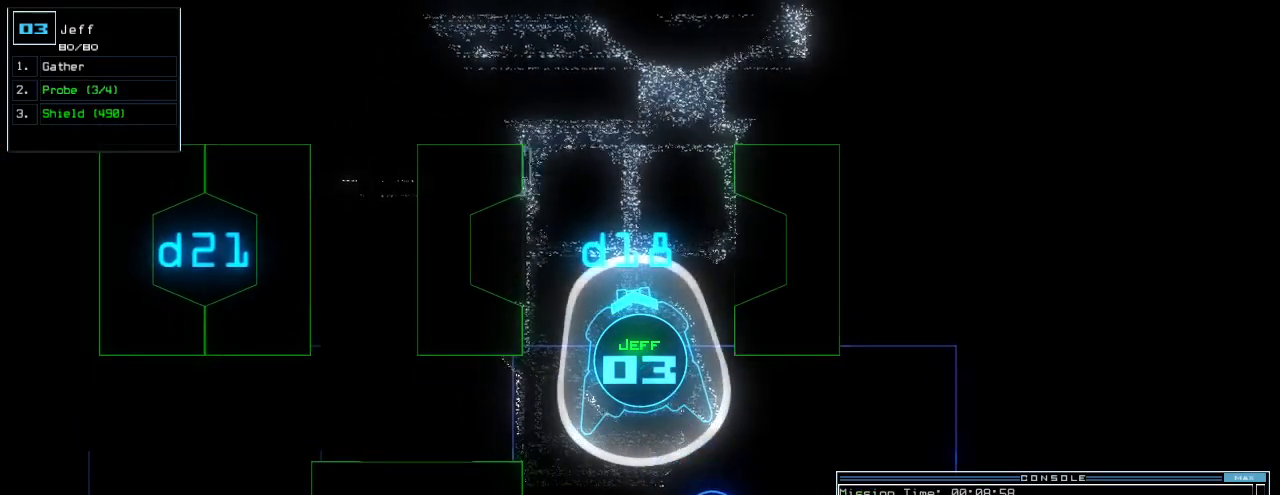
{"keys": ["down"], "events": [[280, "down", "down"]]}